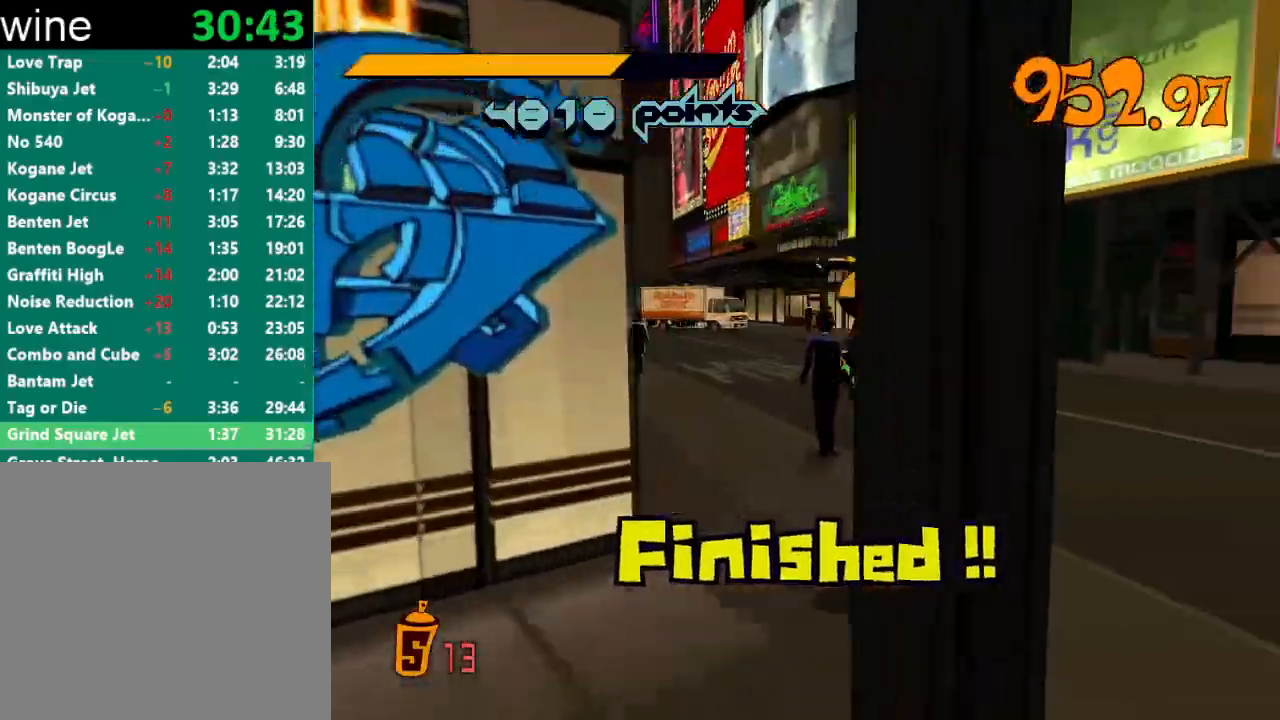
Gameplay with a controller (Xbox layout); each line is a JSON object with the inputs held at the frame after it. "events" lists button and stick changes between this image and that frame as [ms after this image, input, new state], when the widget could be followed in between.
{"buttons": ["R2"], "left_stick": "up", "right_stick": "center", "events": [[100, "left_stick", "up"], [100, "right_stick", "right"], [167, "right_stick", "center"], [267, "R2", "down"]]}
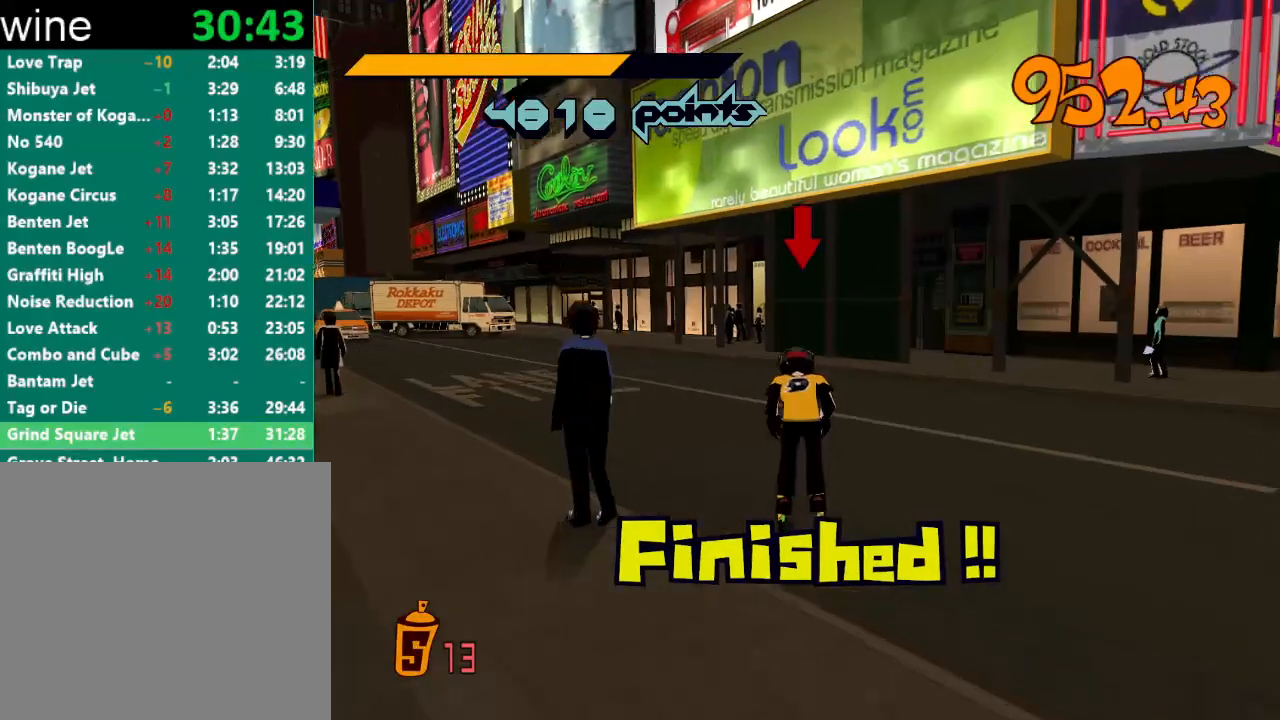
{"buttons": ["A", "R2"], "left_stick": "up", "right_stick": "center", "events": [[367, "A", "down"]]}
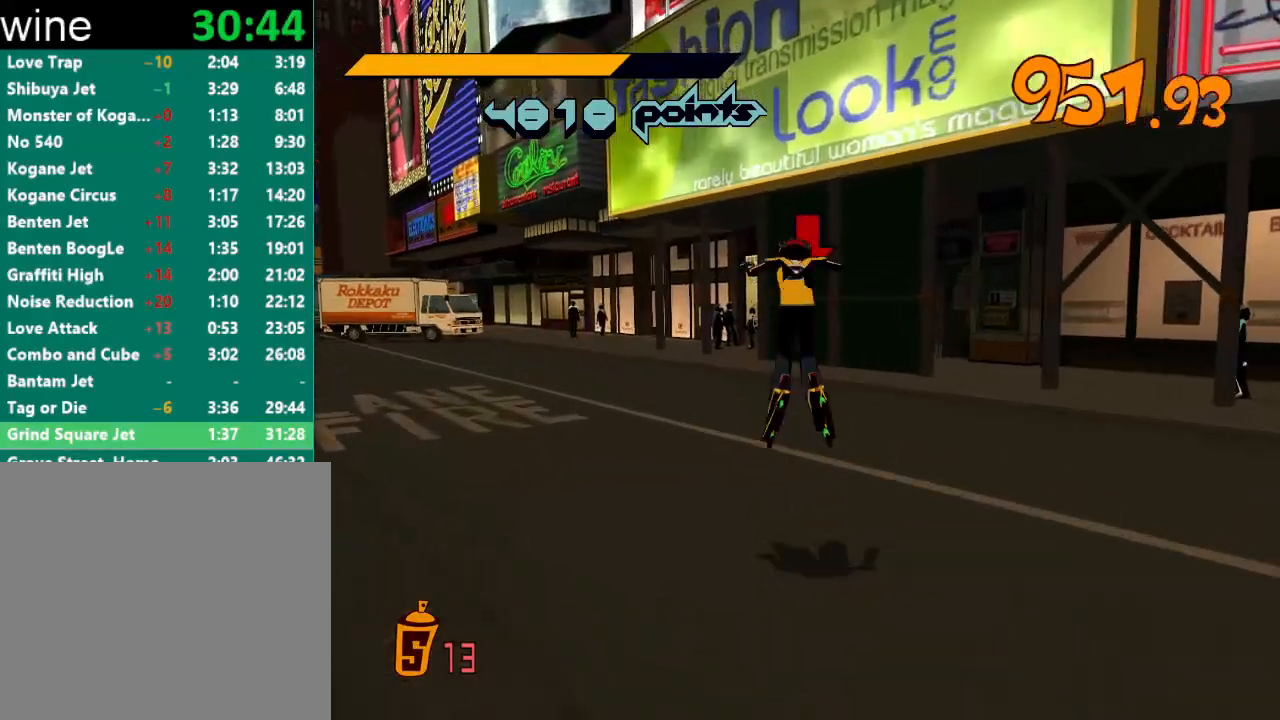
{"buttons": [], "left_stick": "up-right", "right_stick": "center", "events": [[300, "A", "up"], [300, "R2", "up"], [333, "left_stick", "up-right"]]}
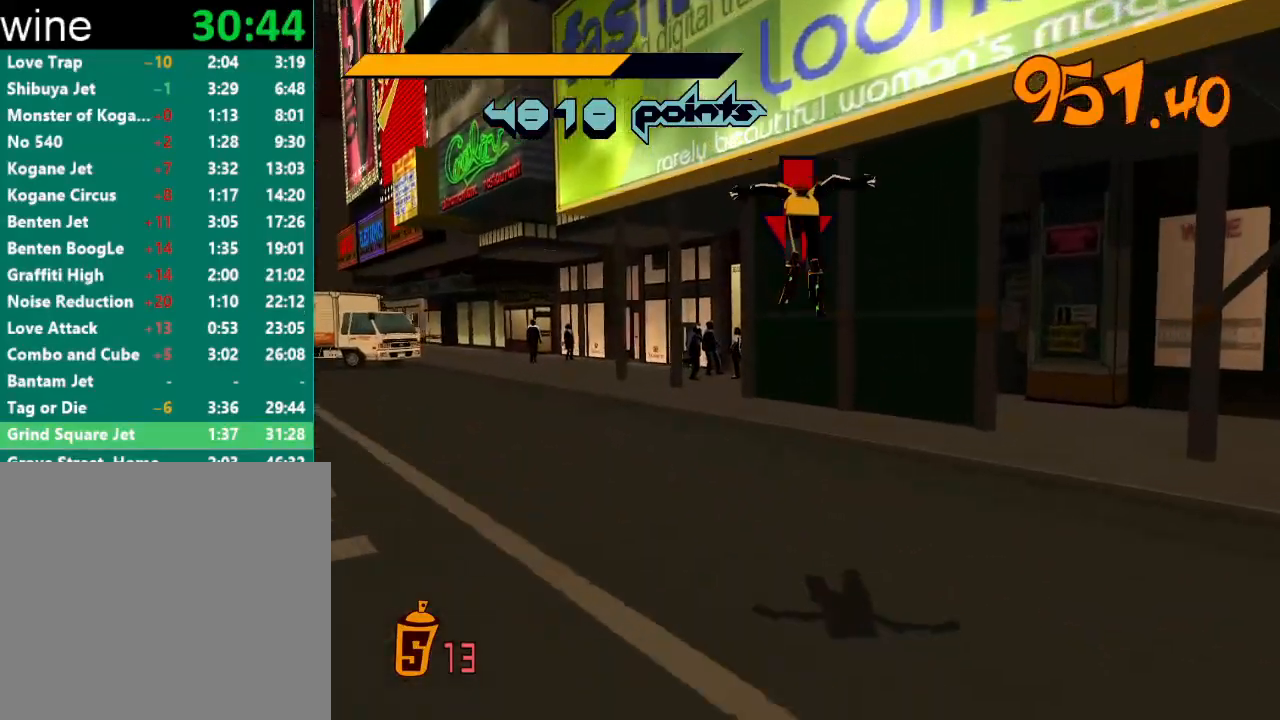
{"buttons": ["Y", "R1"], "left_stick": "center", "right_stick": "center", "events": [[300, "R1", "down"], [333, "Y", "down"], [333, "left_stick", "center"], [367, "R1", "up"], [367, "Y", "up"], [433, "R1", "down"], [433, "Y", "down"], [467, "R1", "up"], [467, "Y", "up"], [500, "R1", "down"], [500, "Y", "down"]]}
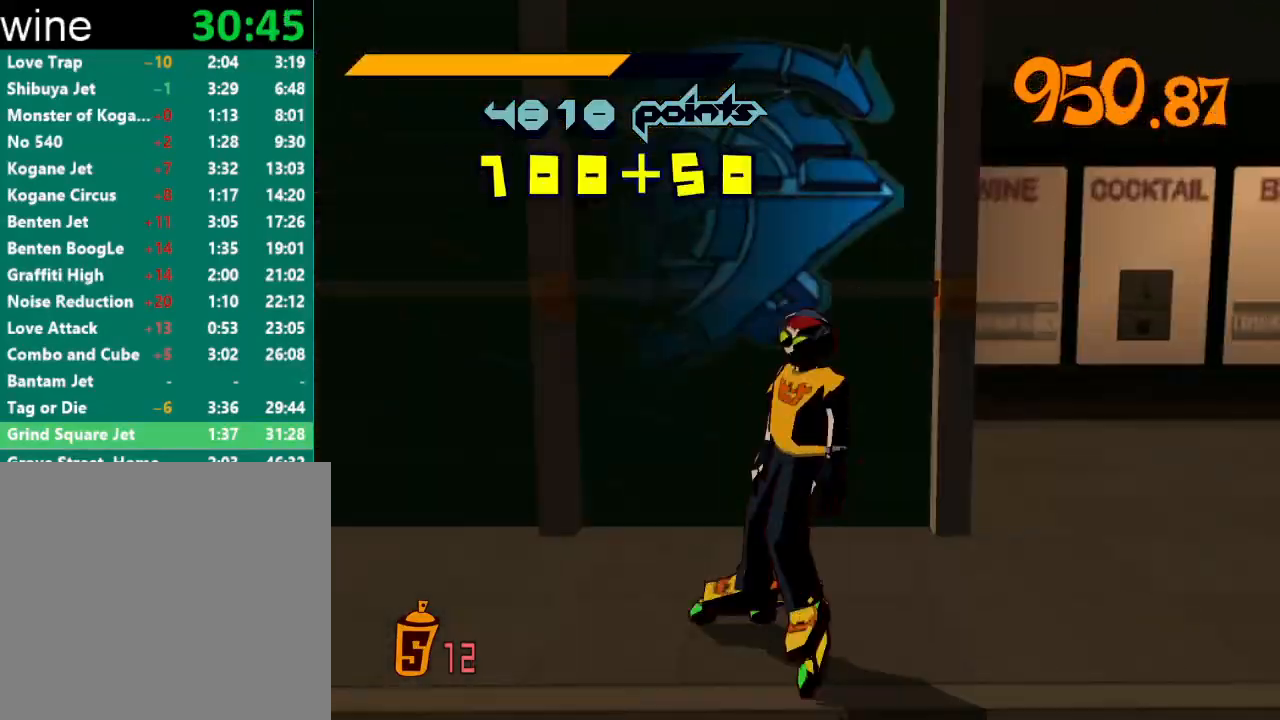
{"buttons": [], "left_stick": "left", "right_stick": "center", "events": [[67, "R1", "up"], [67, "Y", "up"], [100, "R1", "down"], [100, "Y", "down"], [167, "R1", "up"], [167, "Y", "up"], [200, "R1", "down"], [200, "Y", "down"], [233, "Y", "up"], [267, "R1", "up"], [300, "R1", "down"], [300, "Y", "down"], [367, "left_stick", "left"], [400, "R1", "up"], [400, "Y", "up"]]}
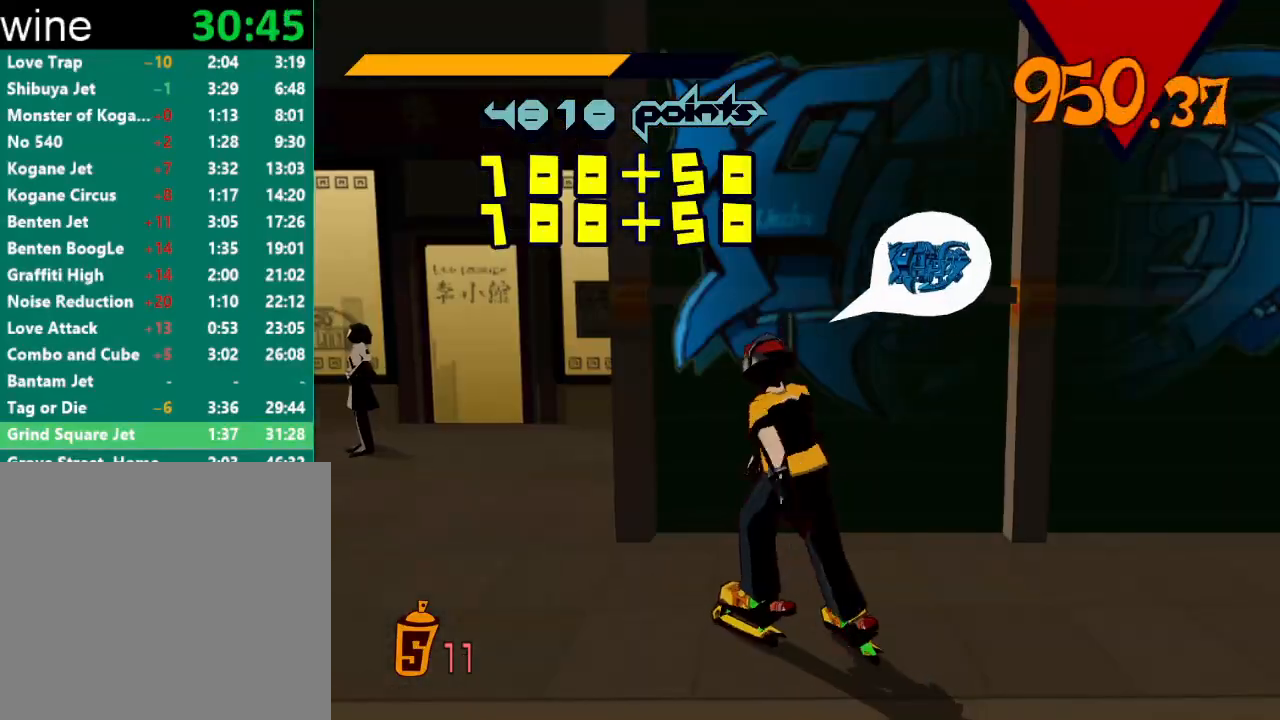
{"buttons": ["R2"], "left_stick": "left", "right_stick": "center", "events": [[67, "R1", "down"], [67, "left_stick", "center"], [100, "Y", "down"], [167, "R1", "up"], [200, "Y", "up"], [233, "left_stick", "left"], [367, "R2", "down"]]}
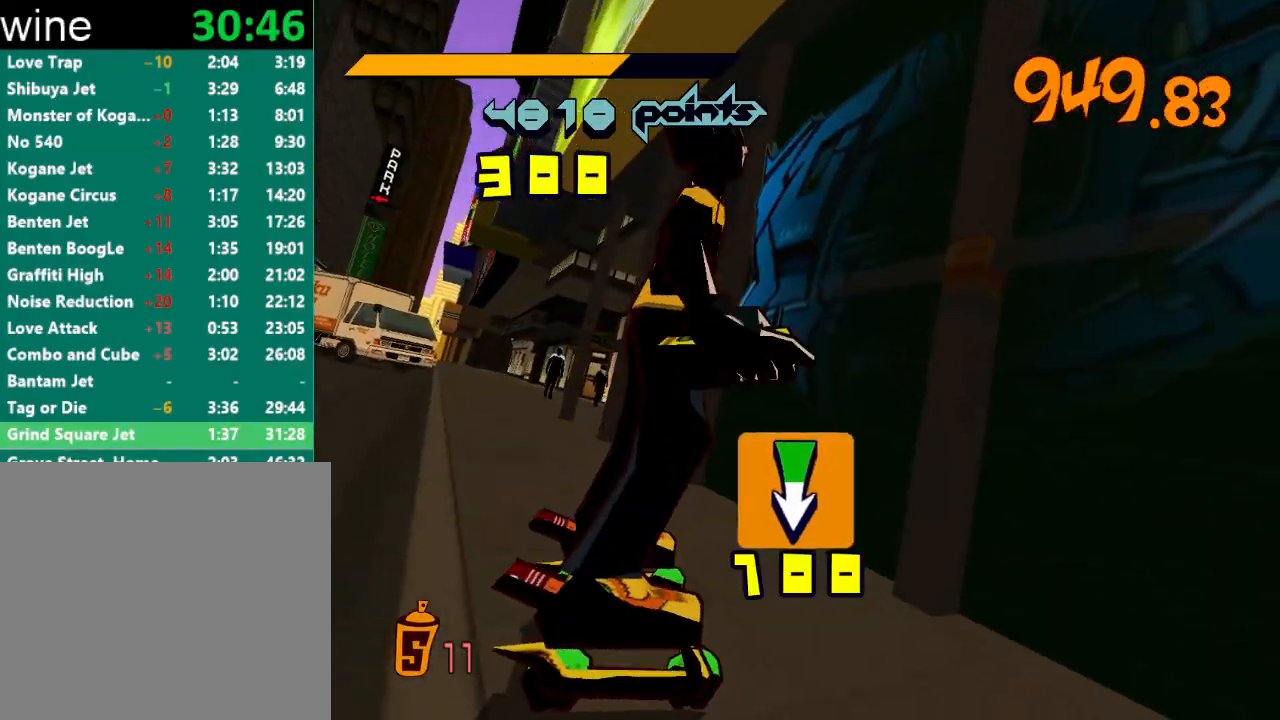
{"buttons": ["R2"], "left_stick": "up-left", "right_stick": "left", "events": [[33, "R2", "up"], [33, "left_stick", "center"], [133, "R1", "down"], [133, "Y", "down"], [200, "left_stick", "left"], [233, "R1", "up"], [233, "Y", "up"], [333, "R2", "down"], [333, "left_stick", "up-left"], [400, "right_stick", "left"]]}
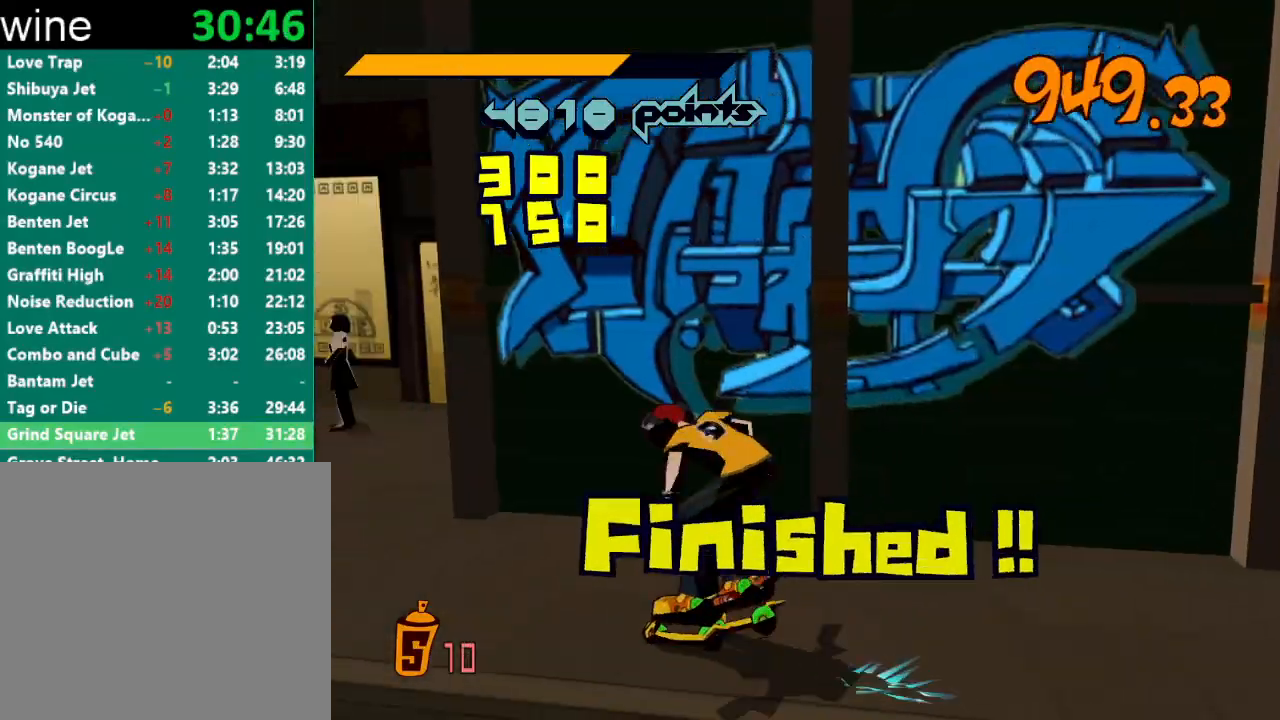
{"buttons": ["A", "R2"], "left_stick": "up", "right_stick": "center", "events": [[433, "left_stick", "up"], [500, "A", "down"], [500, "right_stick", "center"]]}
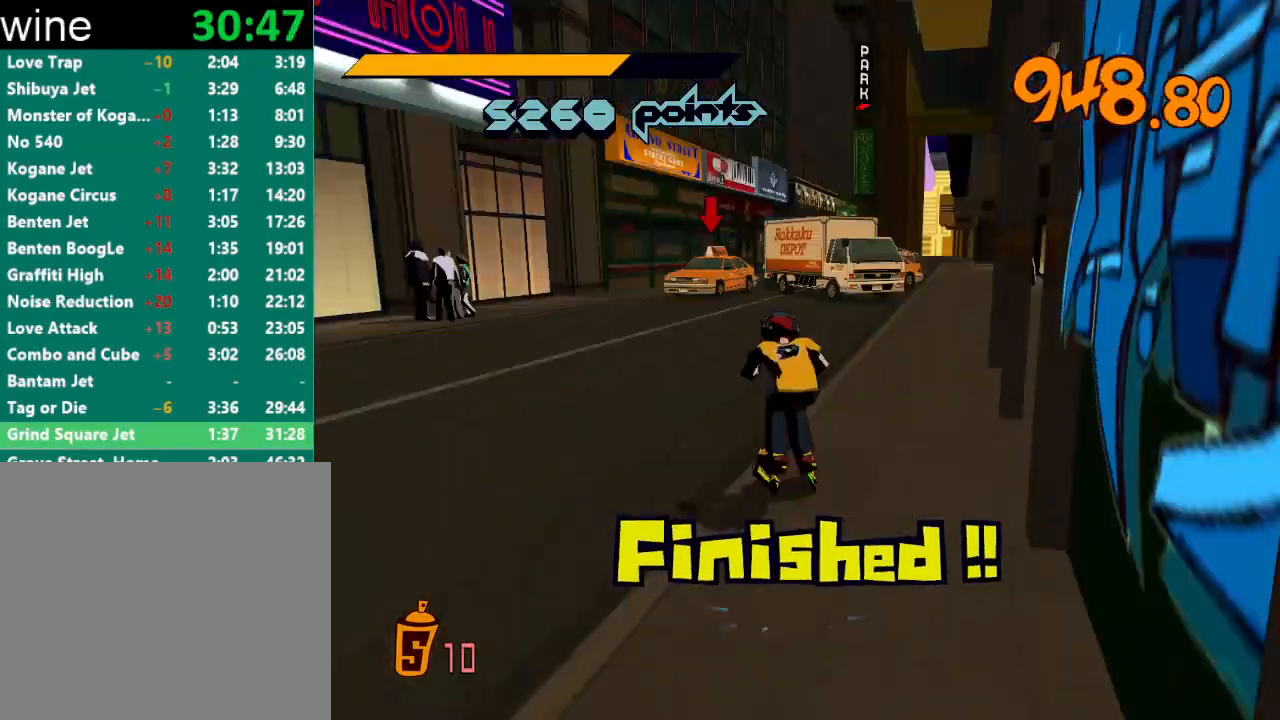
{"buttons": [], "left_stick": "up", "right_stick": "center", "events": [[100, "A", "up"], [100, "R2", "up"]]}
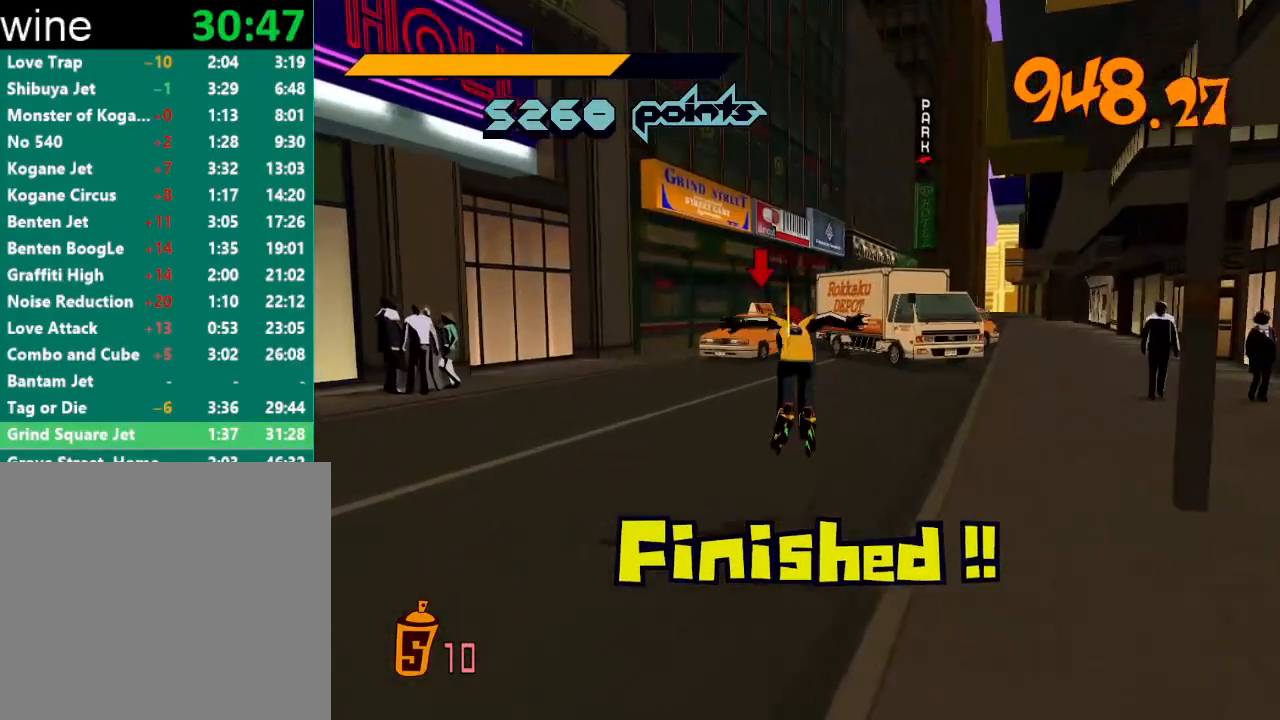
{"buttons": ["R2"], "left_stick": "up", "right_stick": "center", "events": [[167, "R2", "down"]]}
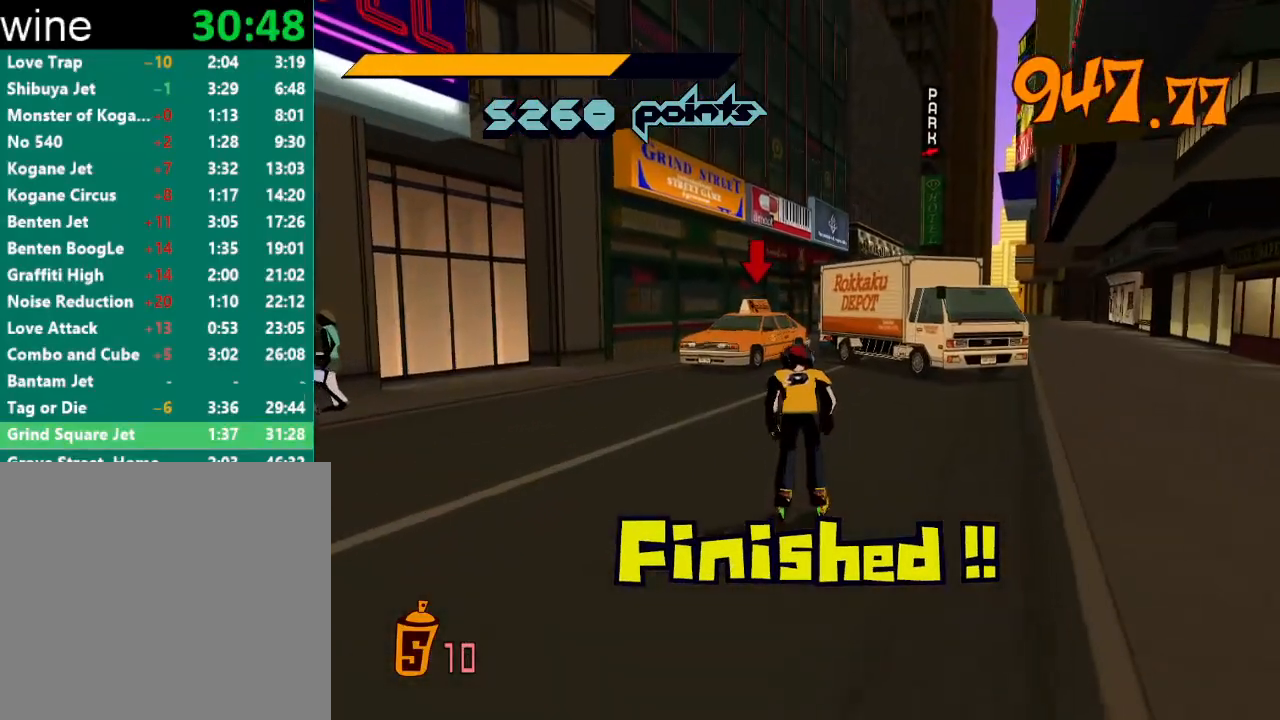
{"buttons": ["R2"], "left_stick": "up", "right_stick": "center", "events": []}
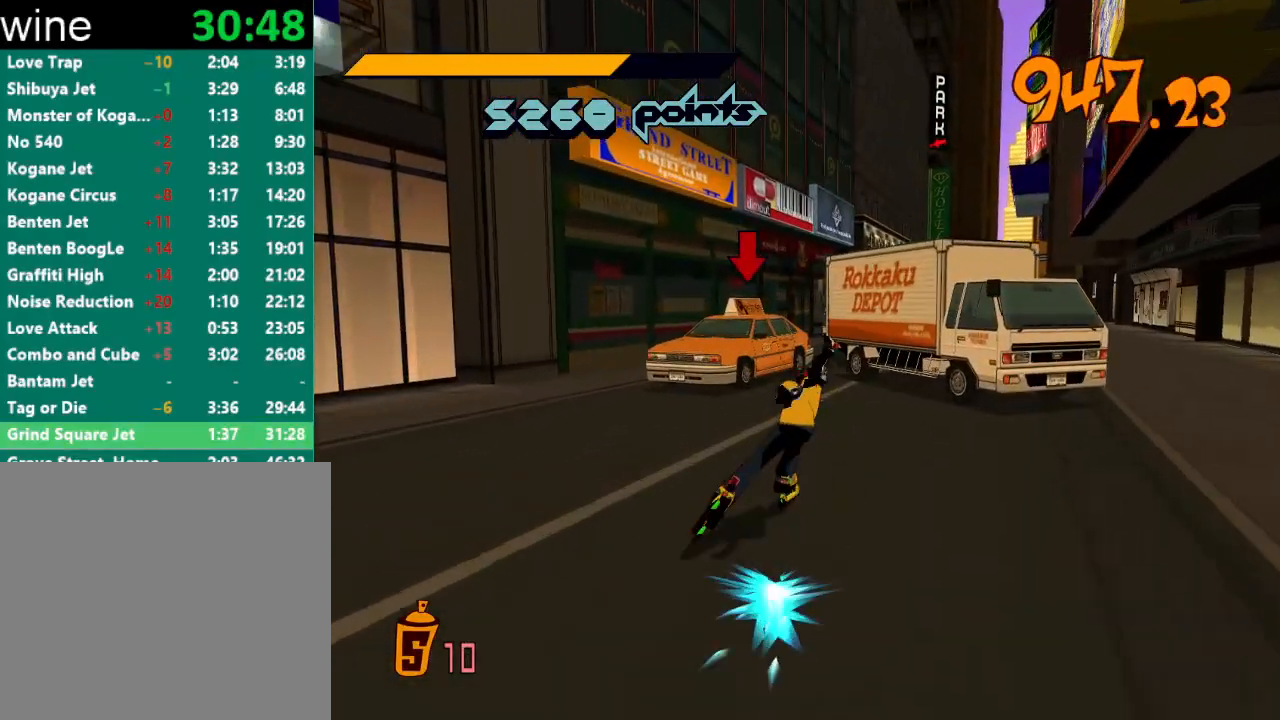
{"buttons": ["A", "R2"], "left_stick": "up", "right_stick": "center", "events": [[267, "A", "down"]]}
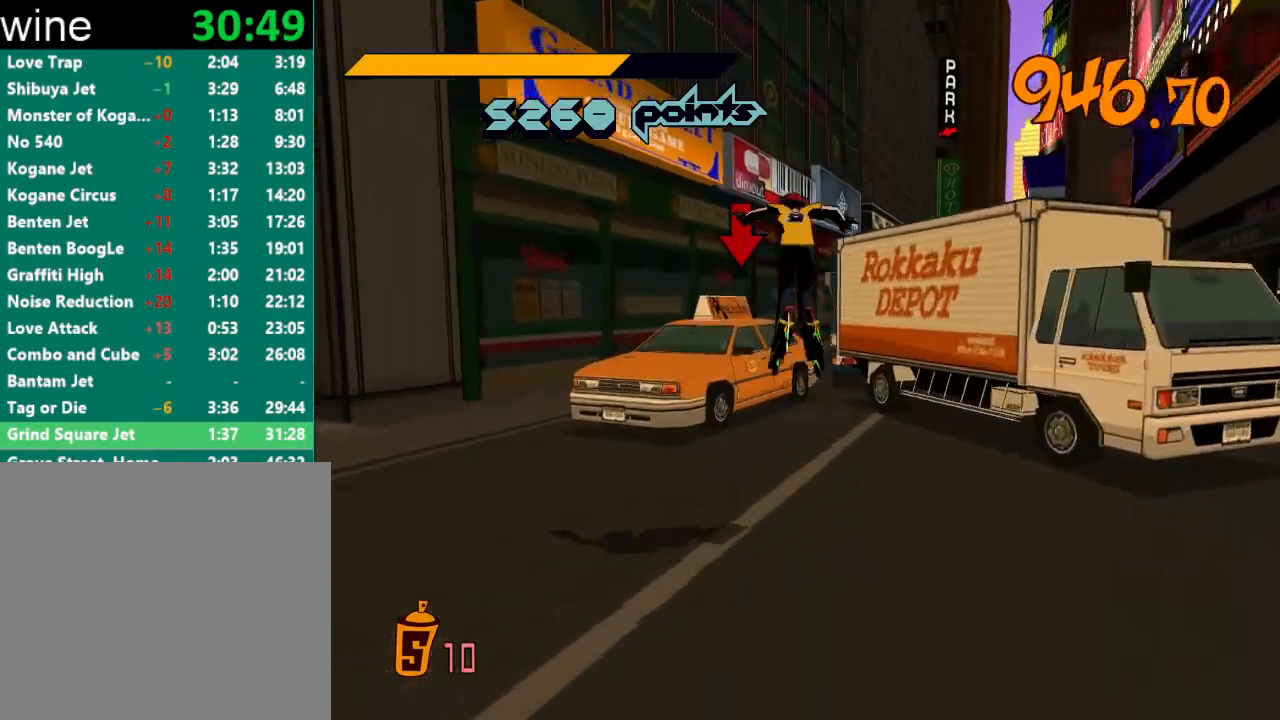
{"buttons": ["A", "R2"], "left_stick": "up-left", "right_stick": "center", "events": [[333, "left_stick", "up-left"]]}
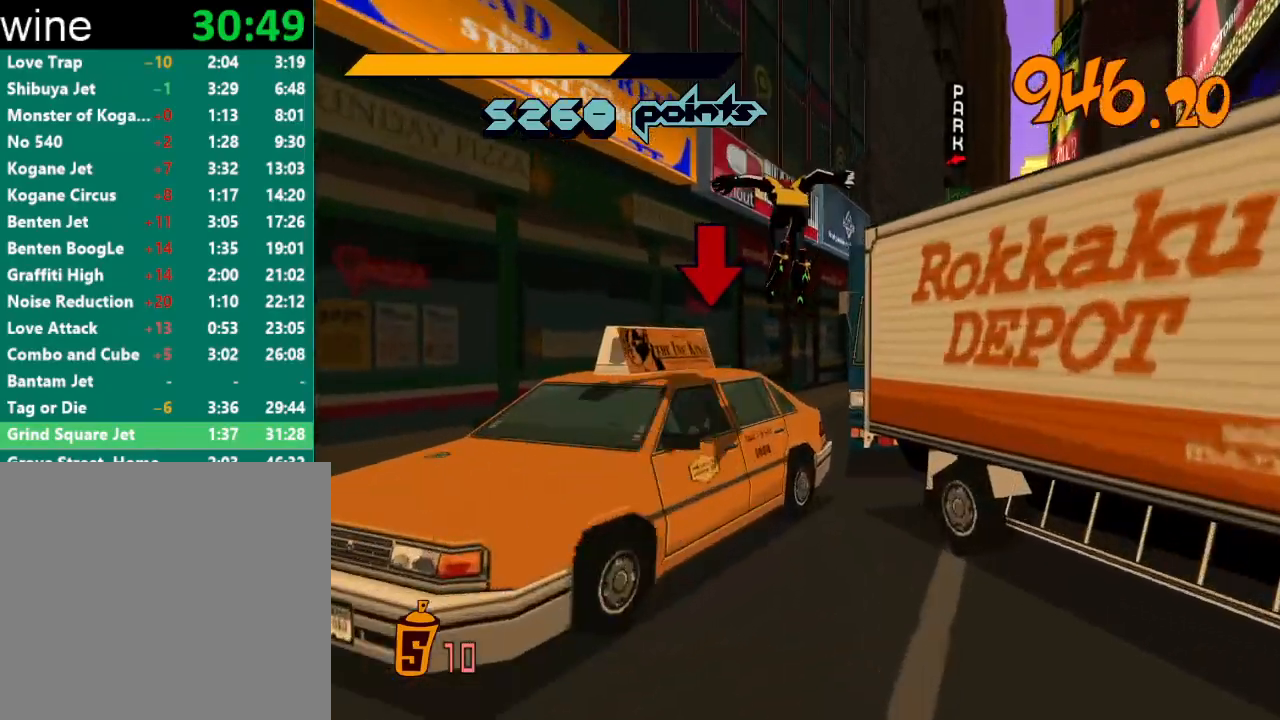
{"buttons": ["Y", "R1"], "left_stick": "center", "right_stick": "center", "events": [[167, "R2", "up"], [200, "A", "up"], [500, "R1", "down"], [500, "Y", "down"], [500, "left_stick", "center"]]}
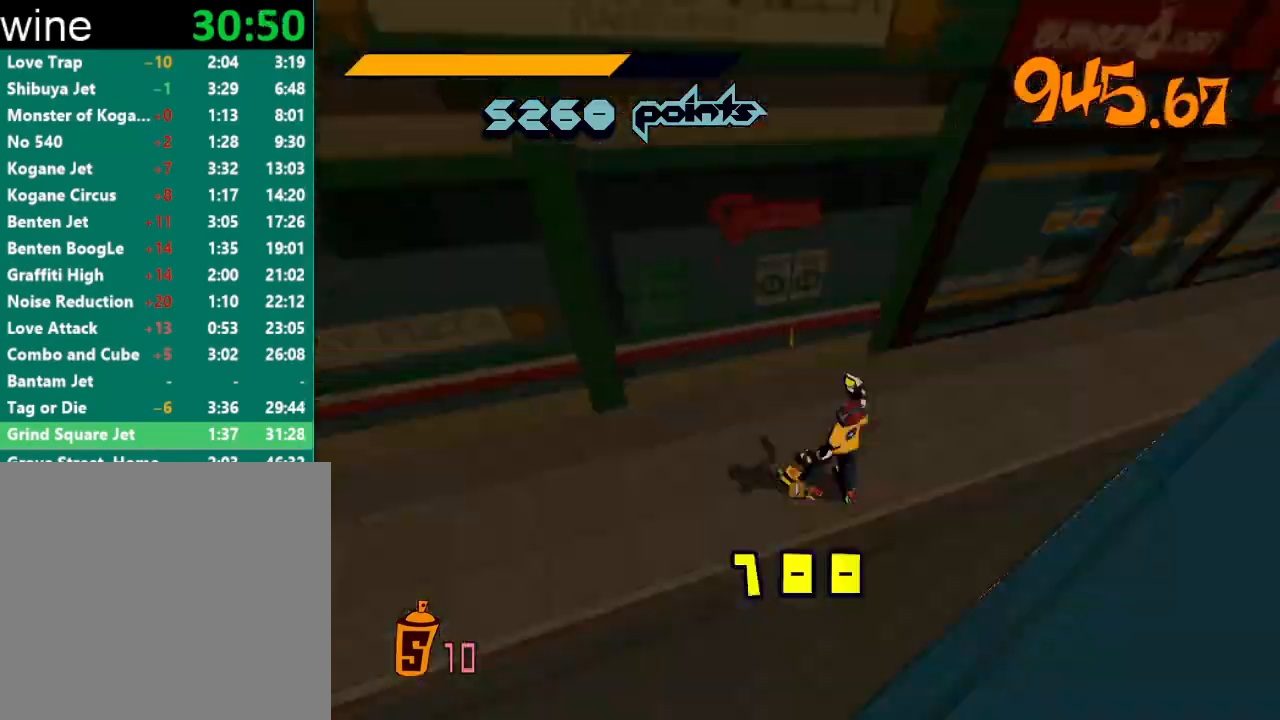
{"buttons": ["Y", "R1"], "left_stick": "center", "right_stick": "center", "events": [[33, "Y", "up"], [67, "R1", "up"], [100, "R1", "down"], [100, "Y", "down"], [133, "R1", "up"], [133, "Y", "up"], [200, "R1", "down"], [200, "Y", "down"], [233, "R1", "up"], [233, "Y", "up"], [267, "R1", "down"], [267, "Y", "down"], [333, "R1", "up"], [333, "Y", "up"], [367, "R1", "down"], [367, "Y", "down"], [433, "R1", "up"], [433, "Y", "up"], [467, "R1", "down"], [467, "Y", "down"]]}
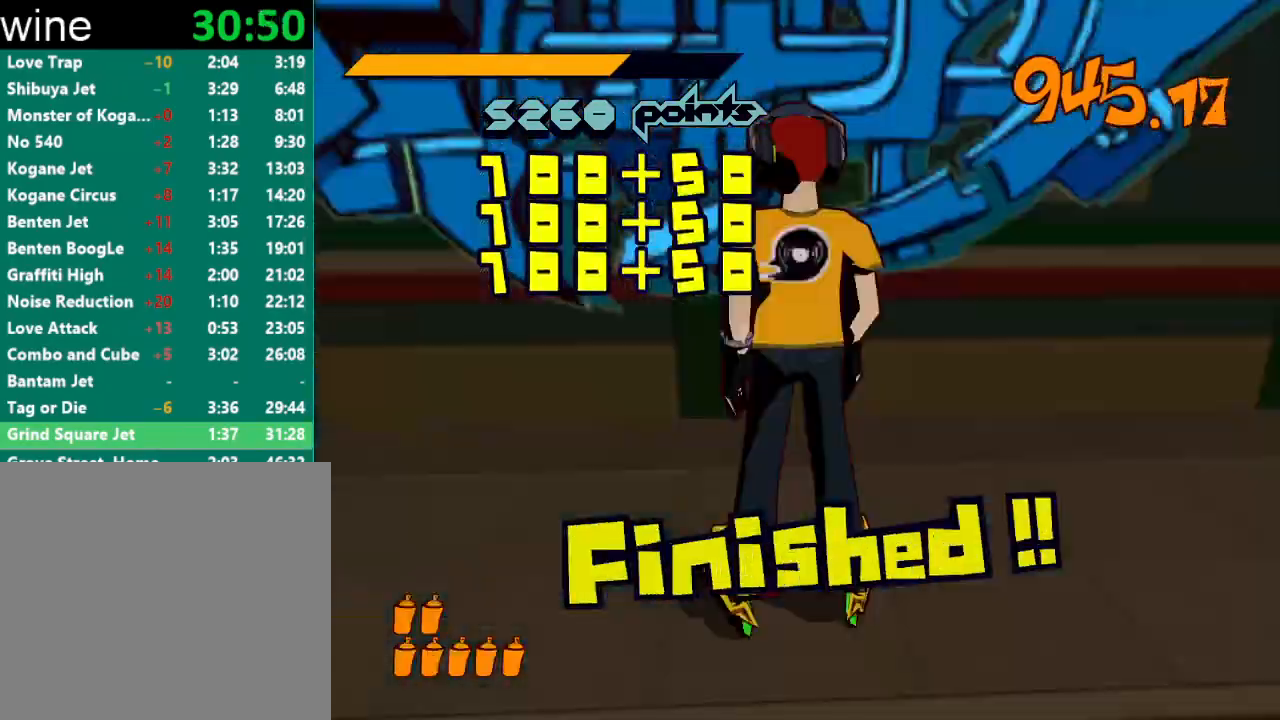
{"buttons": ["R2"], "left_stick": "left", "right_stick": "center", "events": [[33, "Y", "up"], [33, "left_stick", "left"], [67, "R1", "up"], [167, "R2", "down"]]}
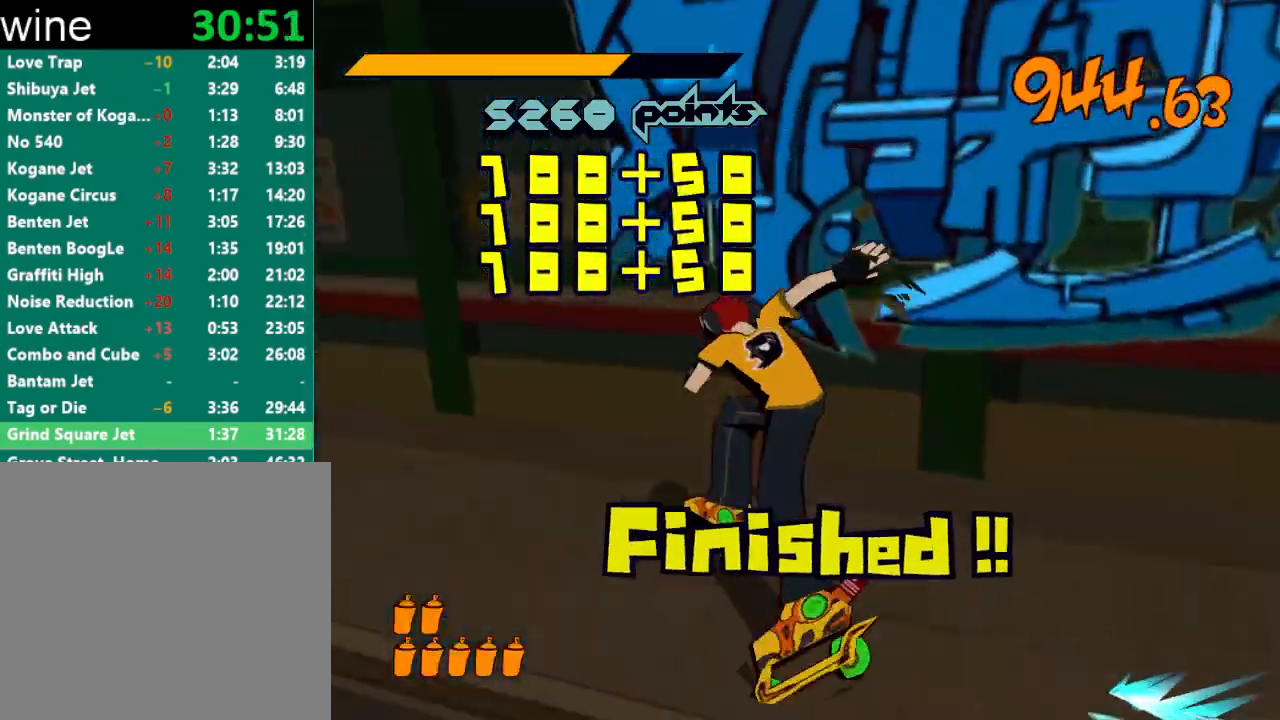
{"buttons": [], "left_stick": "up-left", "right_stick": "center", "events": [[167, "A", "down"], [233, "A", "up"], [233, "R2", "up"], [233, "left_stick", "up-left"]]}
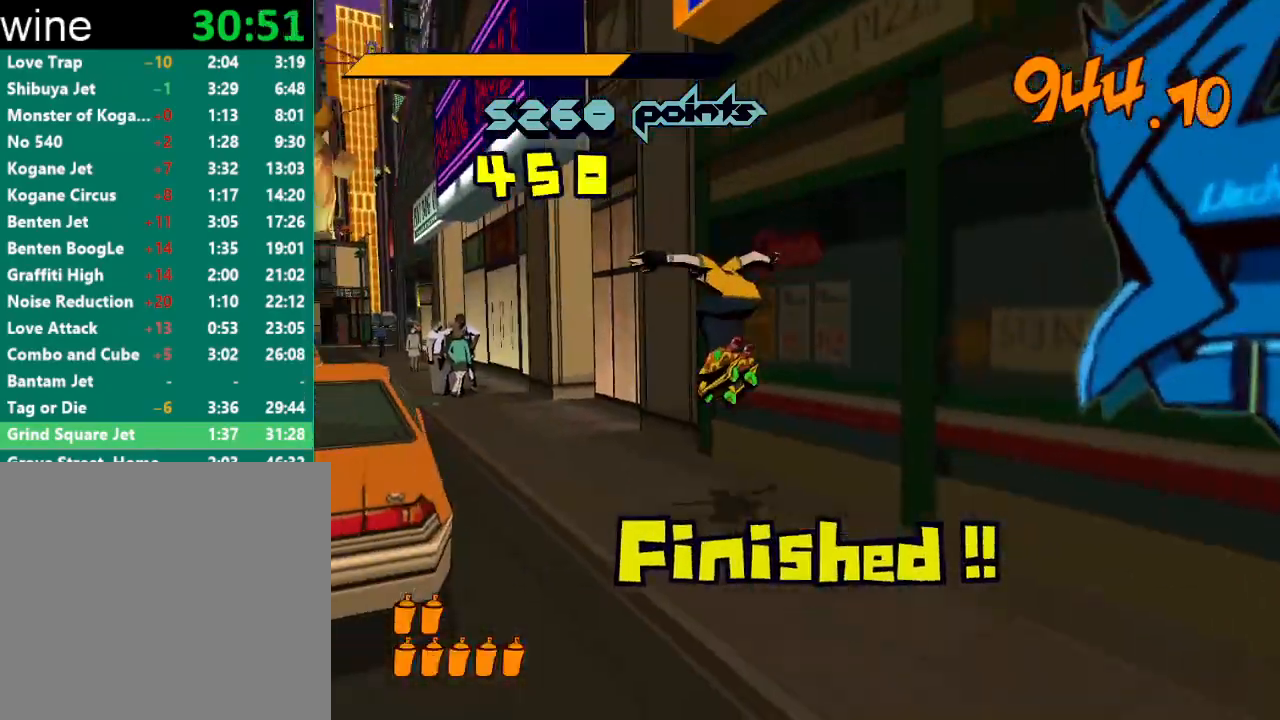
{"buttons": ["R2"], "left_stick": "up", "right_stick": "center", "events": [[167, "right_stick", "left"], [300, "R2", "down"], [333, "left_stick", "up"], [367, "right_stick", "center"]]}
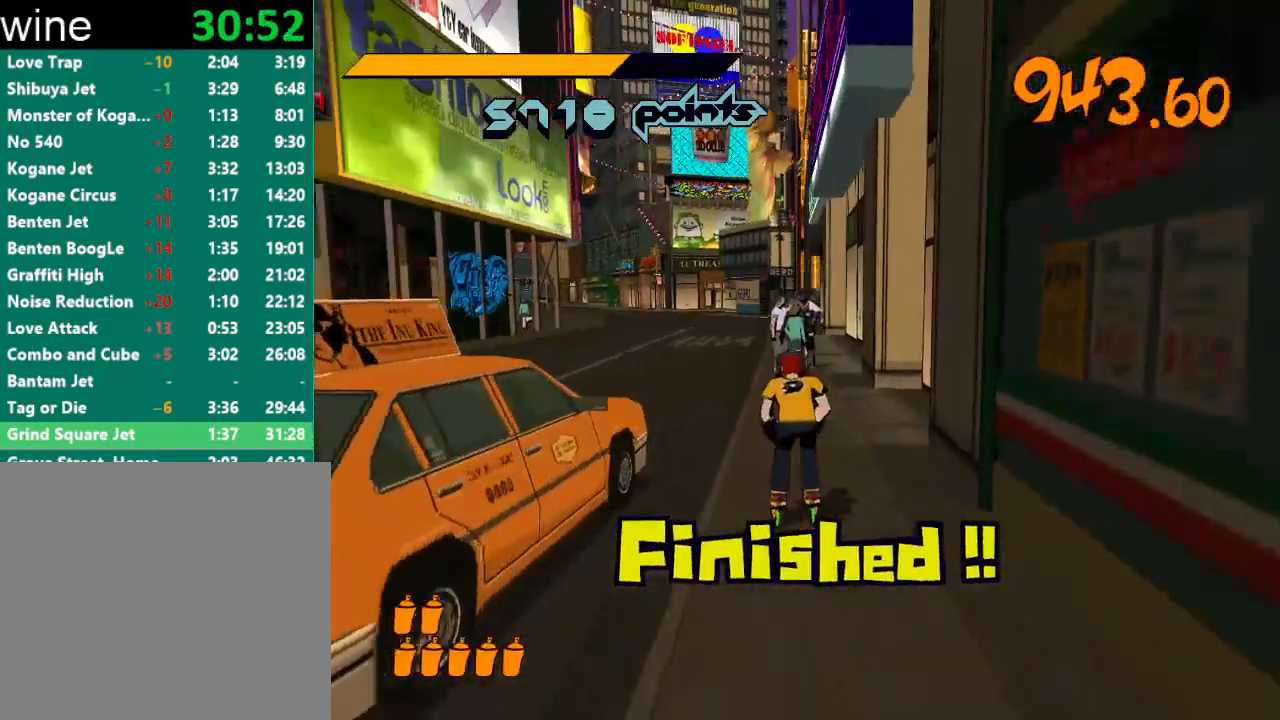
{"buttons": ["A", "R2"], "left_stick": "up", "right_stick": "center", "events": [[200, "A", "down"]]}
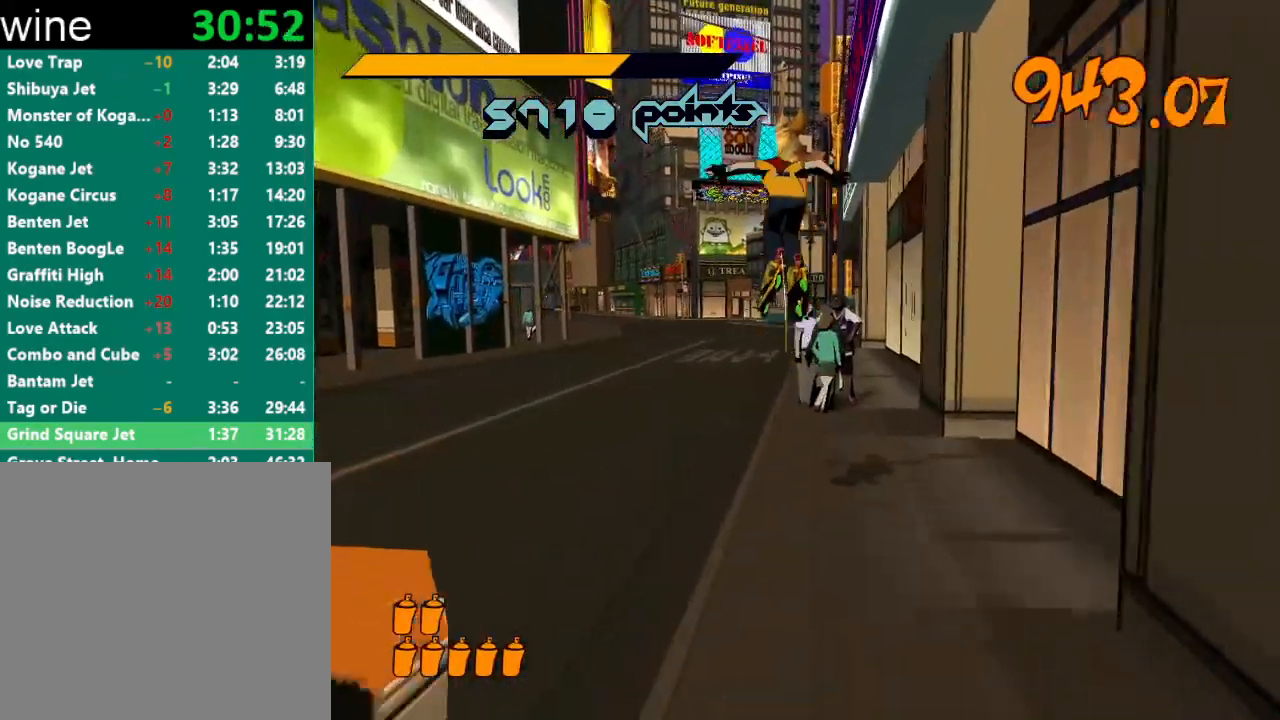
{"buttons": ["A", "R2"], "left_stick": "up", "right_stick": "center", "events": []}
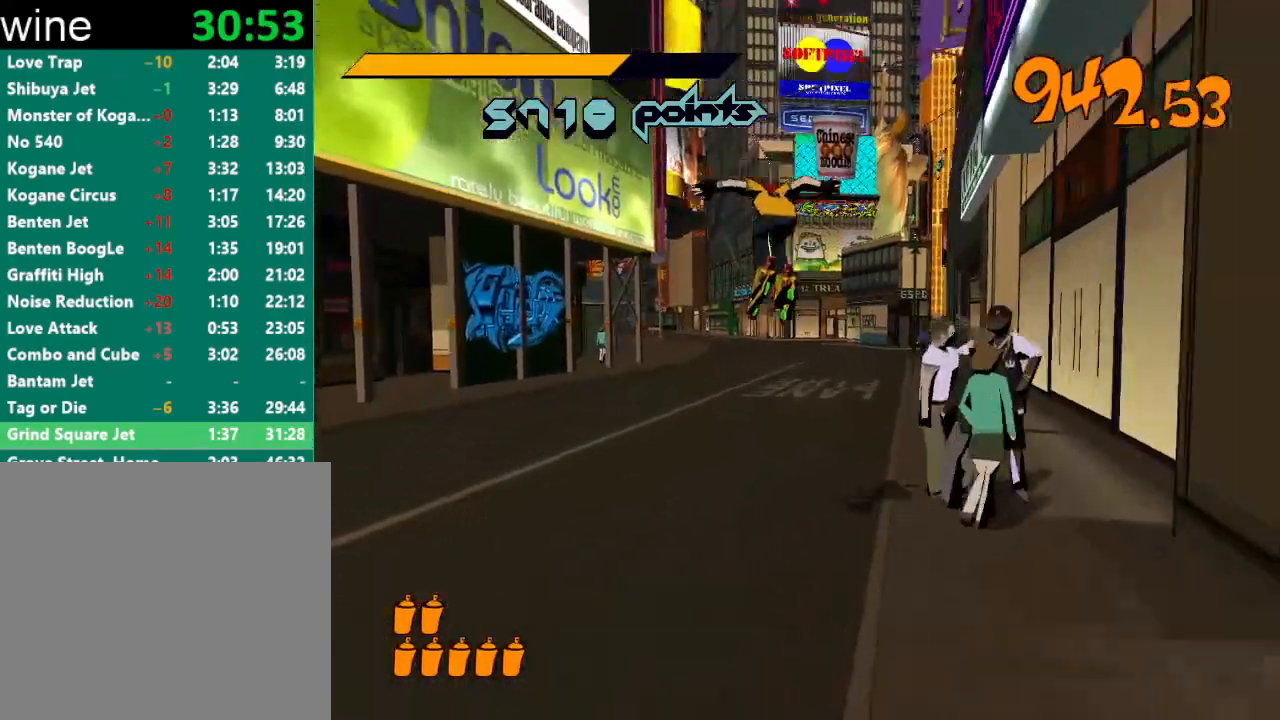
{"buttons": ["R2"], "left_stick": "up", "right_stick": "center", "events": [[400, "A", "up"], [400, "R2", "up"], [467, "R2", "down"]]}
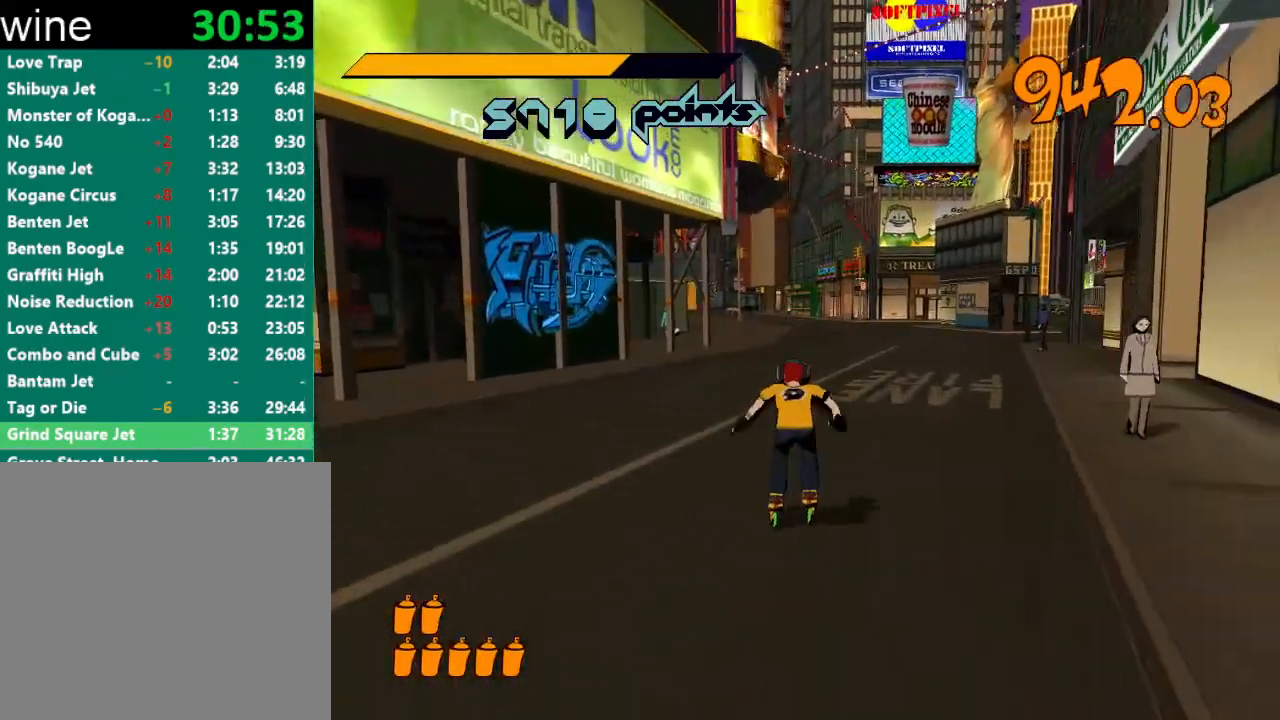
{"buttons": ["A", "R2"], "left_stick": "up", "right_stick": "center", "events": [[367, "A", "down"]]}
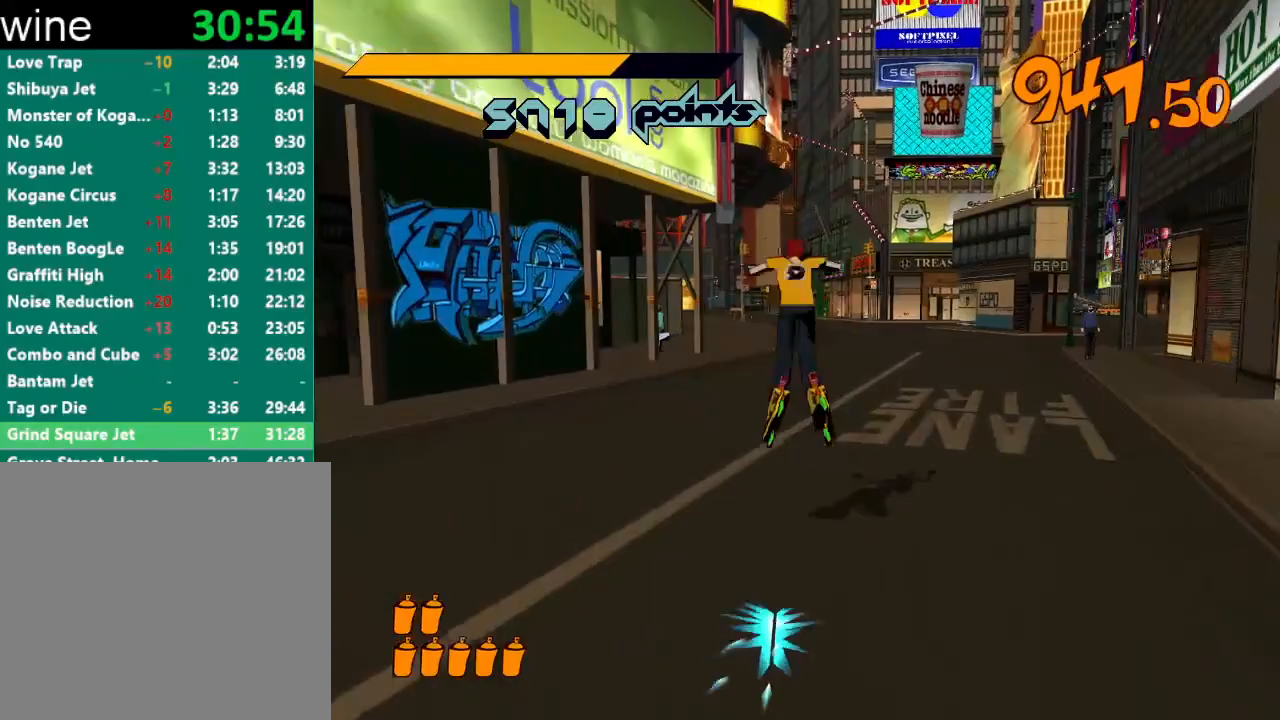
{"buttons": ["A", "R2"], "left_stick": "up", "right_stick": "center", "events": []}
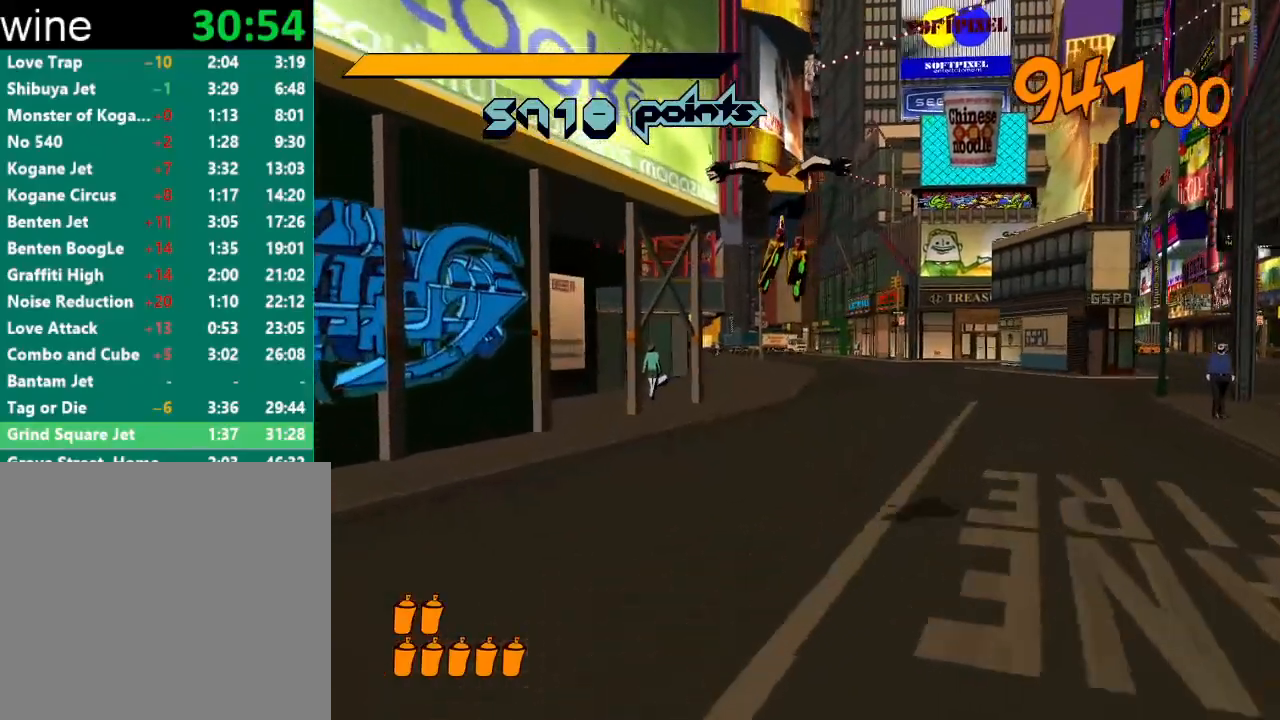
{"buttons": ["A", "R2"], "left_stick": "up", "right_stick": "center", "events": []}
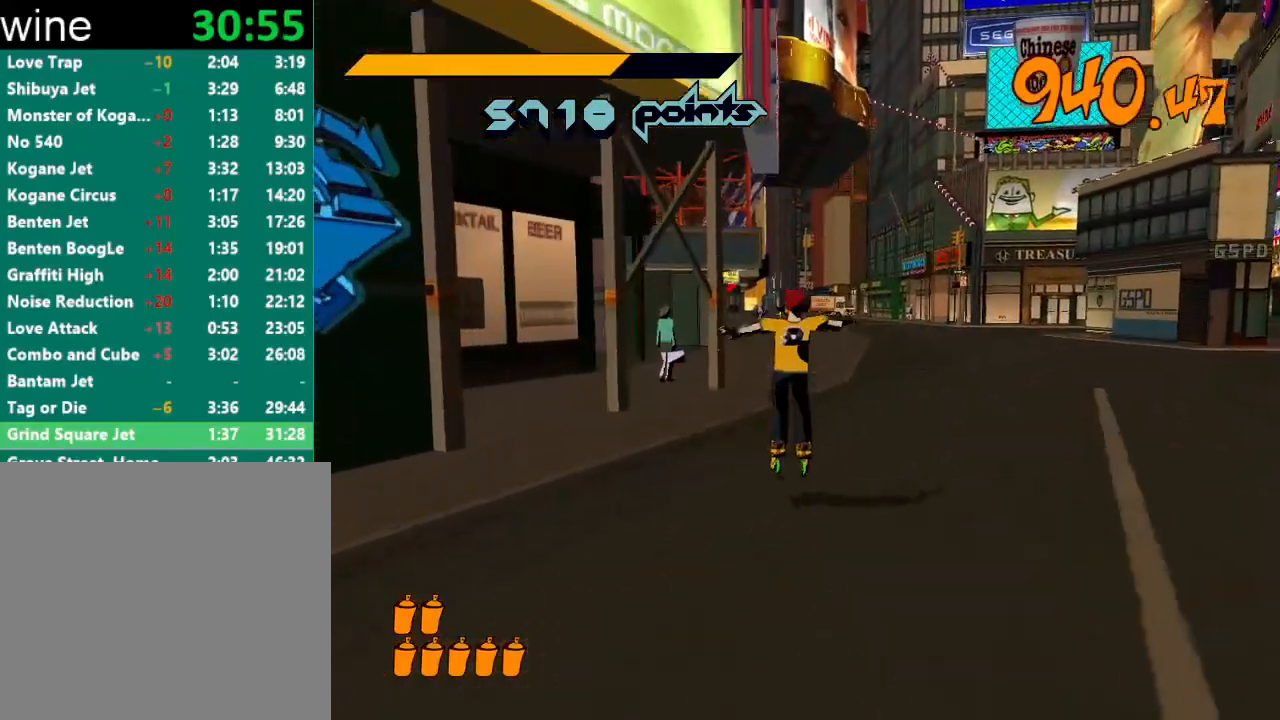
{"buttons": ["R2"], "left_stick": "up", "right_stick": "center", "events": [[67, "A", "up"], [67, "R2", "up"], [200, "R2", "down"]]}
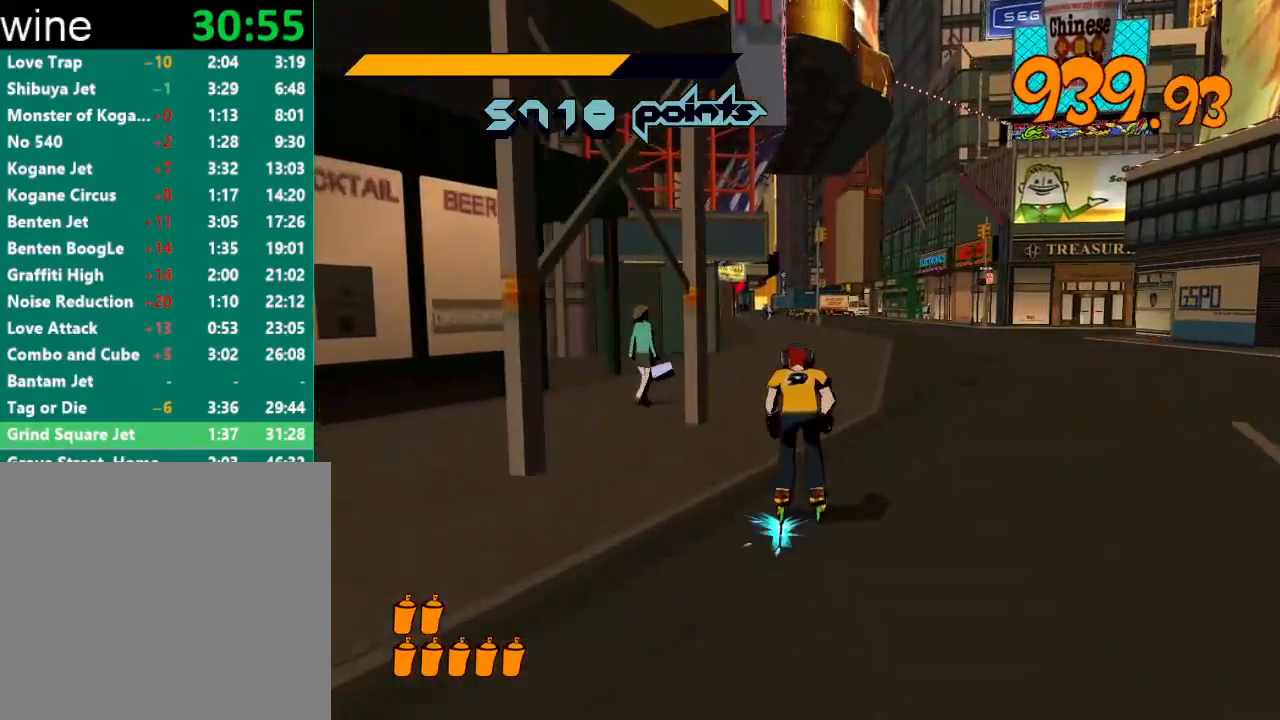
{"buttons": ["A", "R2"], "left_stick": "up", "right_stick": "center", "events": [[133, "A", "down"]]}
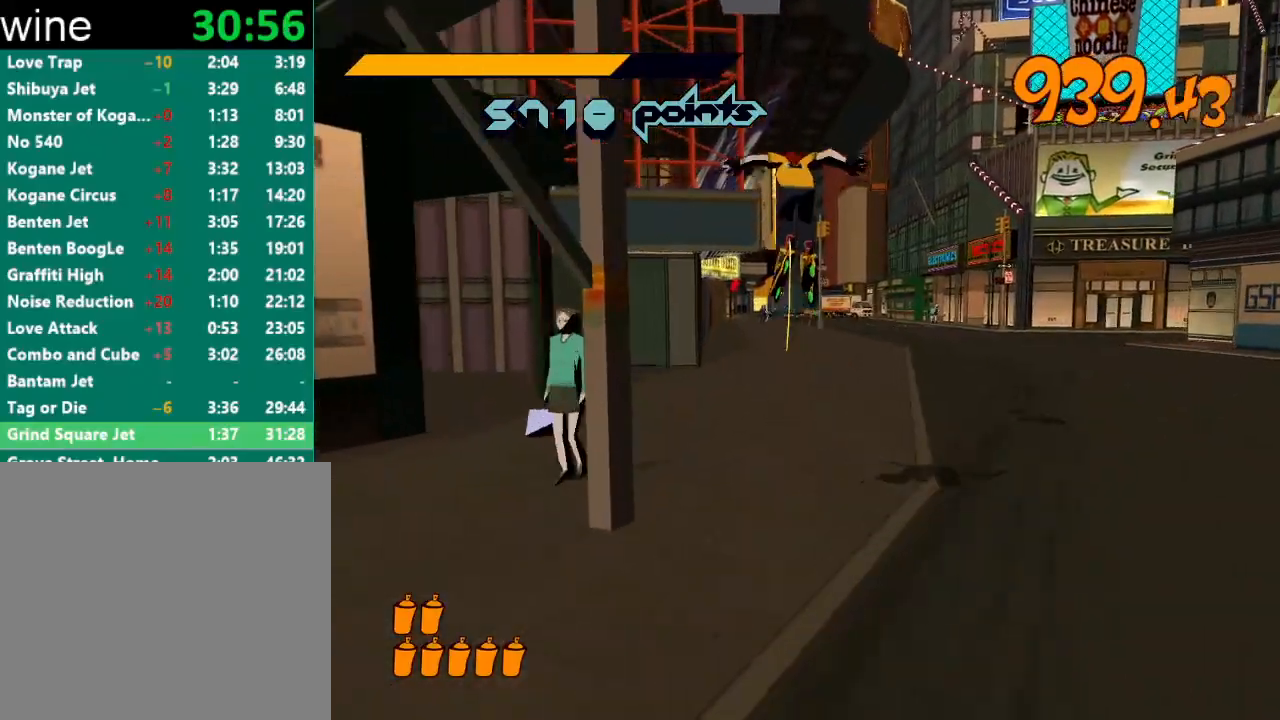
{"buttons": ["A", "R2"], "left_stick": "up", "right_stick": "center", "events": []}
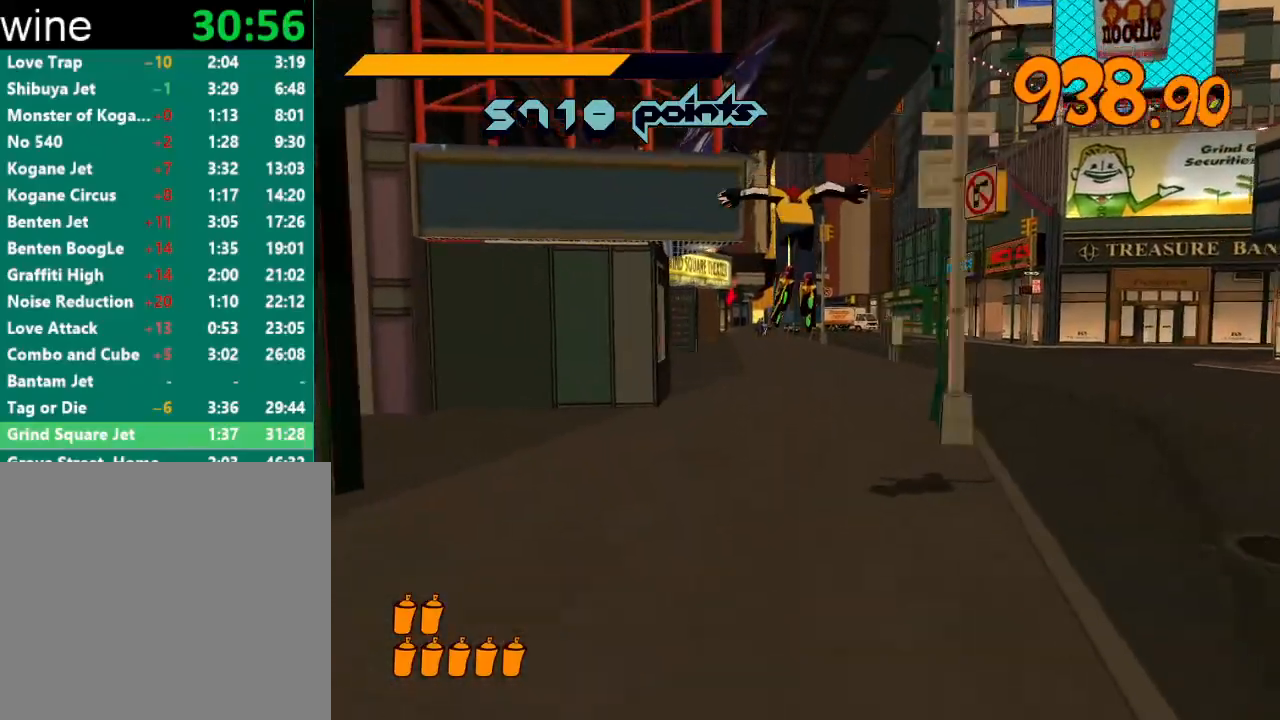
{"buttons": ["R2"], "left_stick": "up", "right_stick": "center", "events": [[267, "A", "up"], [267, "R2", "up"], [367, "R2", "down"]]}
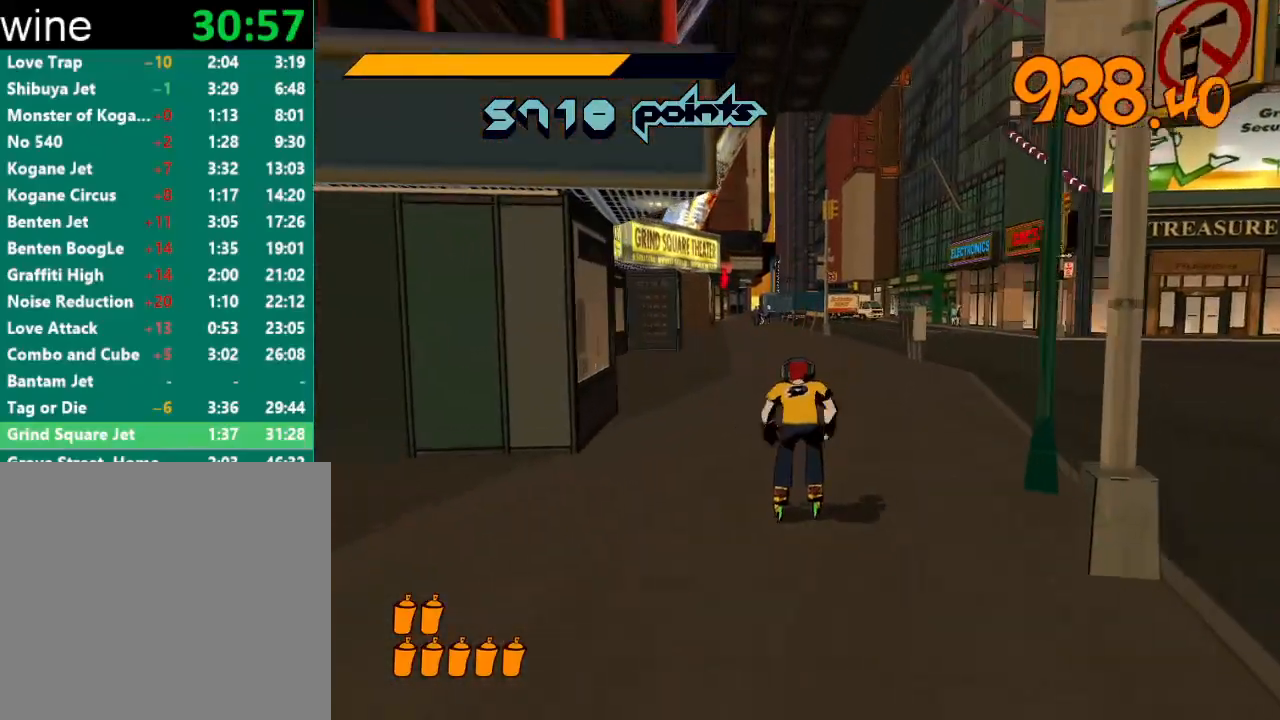
{"buttons": ["A", "R2"], "left_stick": "up", "right_stick": "center", "events": [[333, "A", "down"]]}
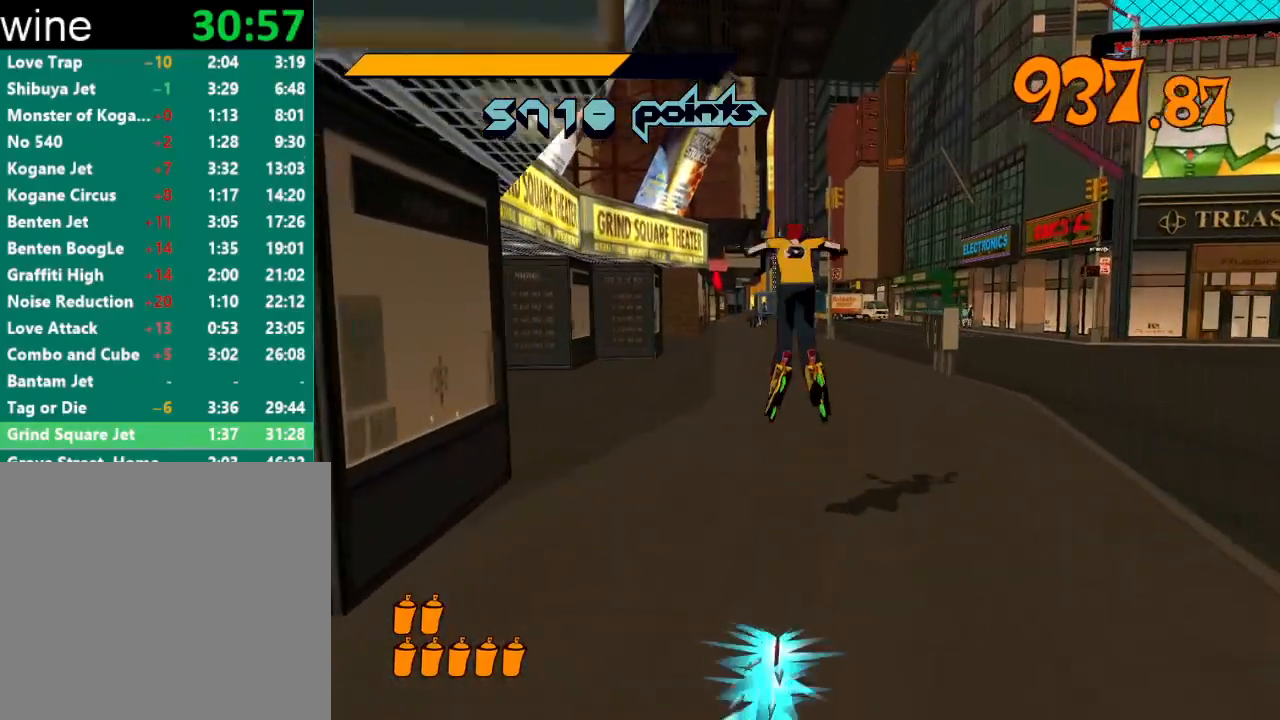
{"buttons": ["A", "R2"], "left_stick": "up", "right_stick": "center", "events": []}